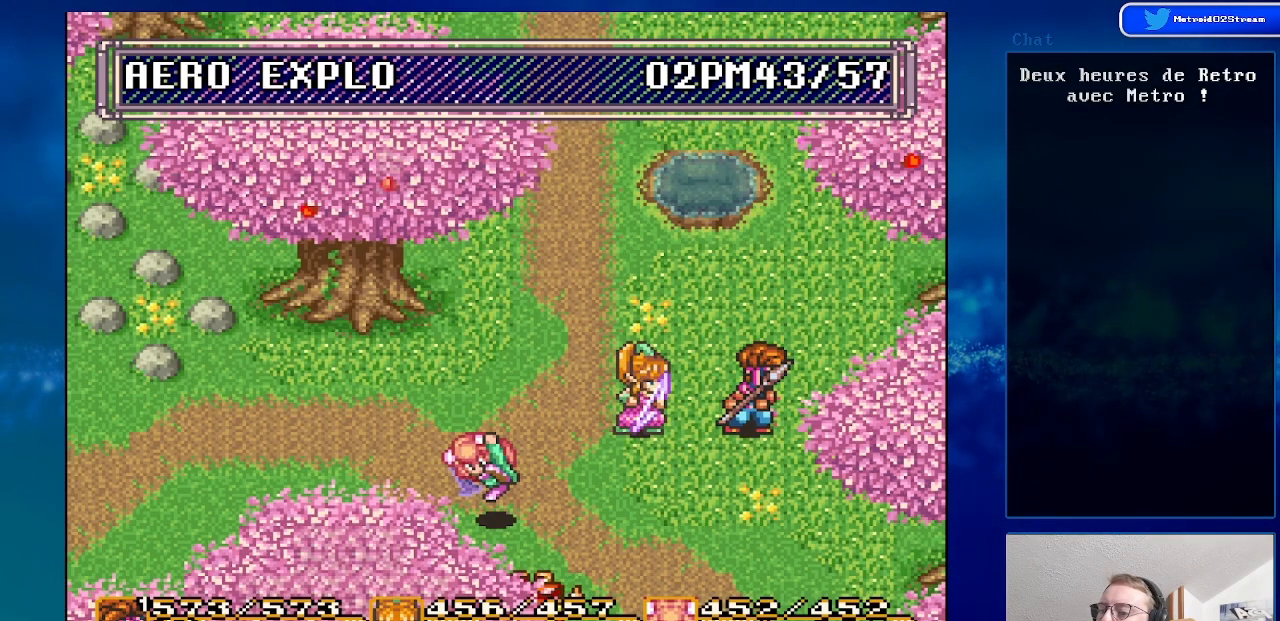
Gameplay with a controller (Nintendo layout); each line is a JSON object with the inputs held at the frame after it. "events" lists button and stick changes between this image and that frame as [ms after this image, input, new state], when the widget could be followed in between. Not read: L1 L3 R1 R3.
{"buttons": [], "events": [[50, "A", "up"]]}
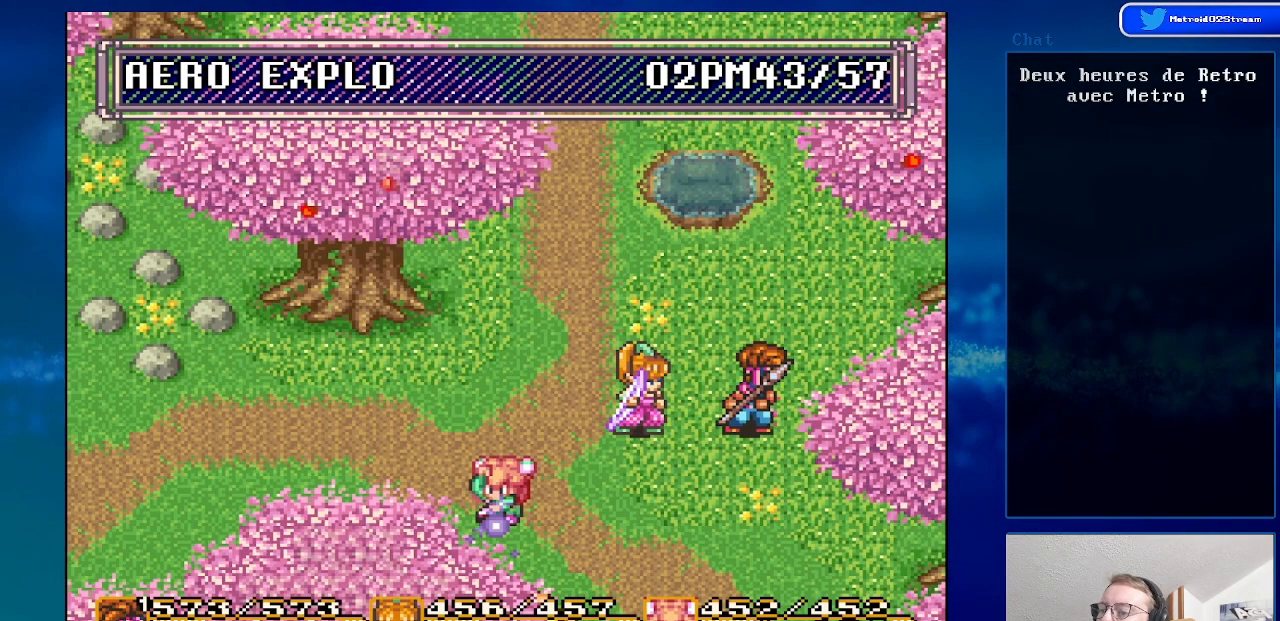
{"buttons": [], "events": []}
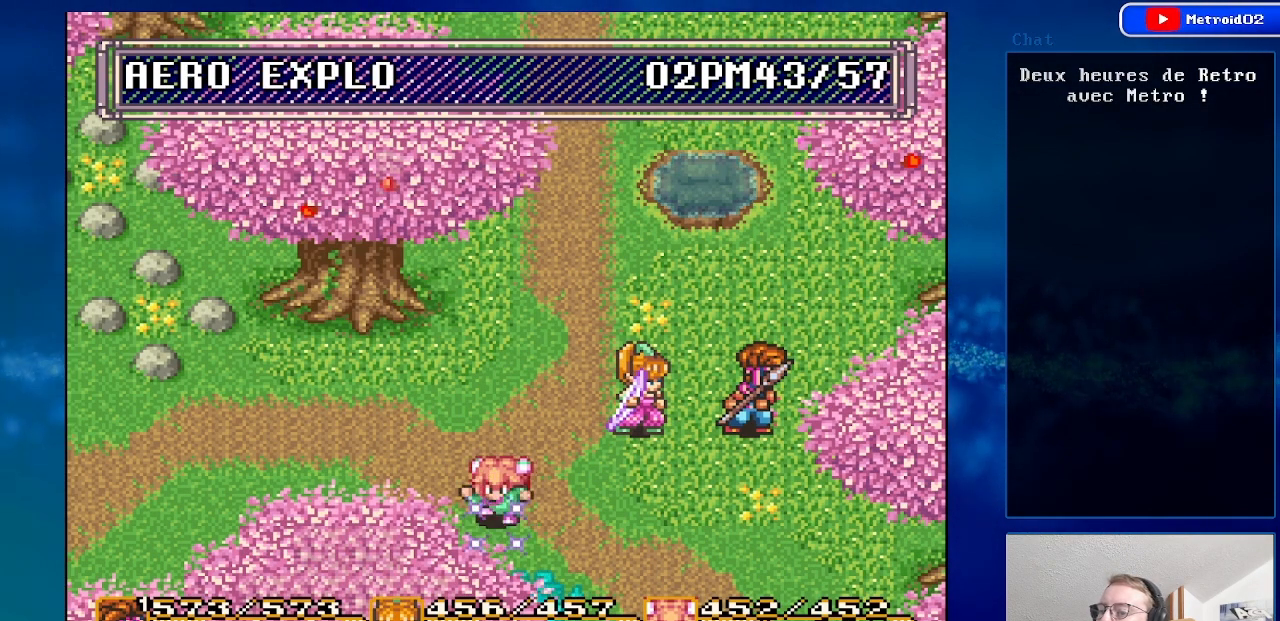
{"buttons": [], "events": []}
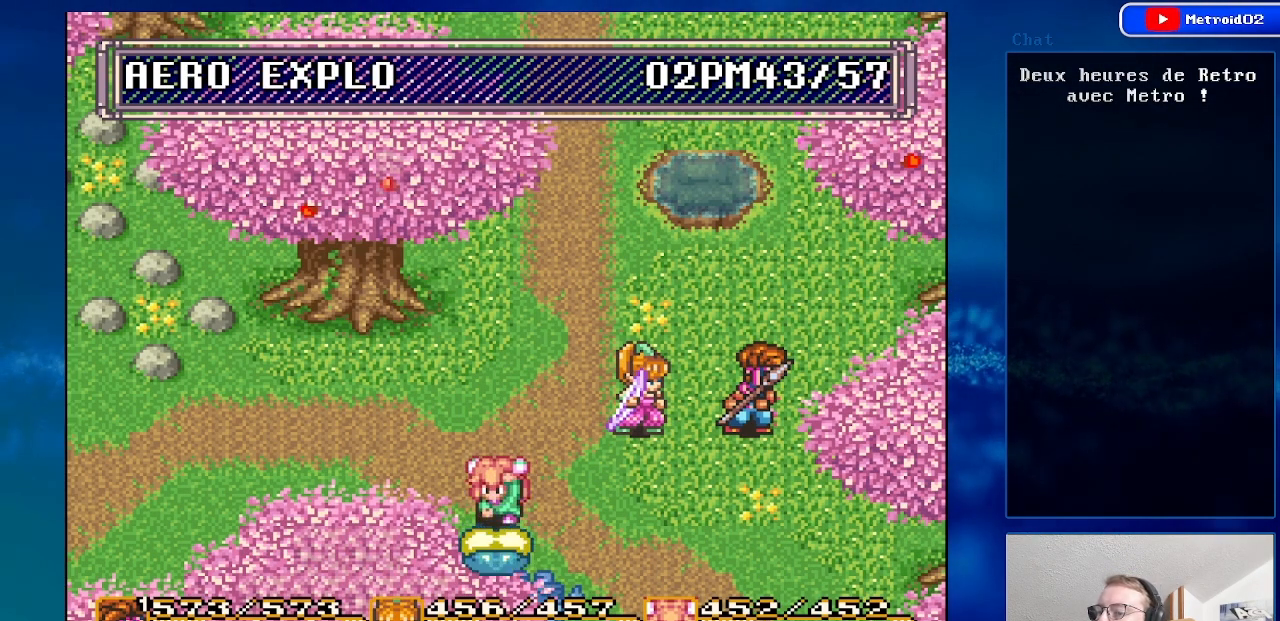
{"buttons": [], "events": []}
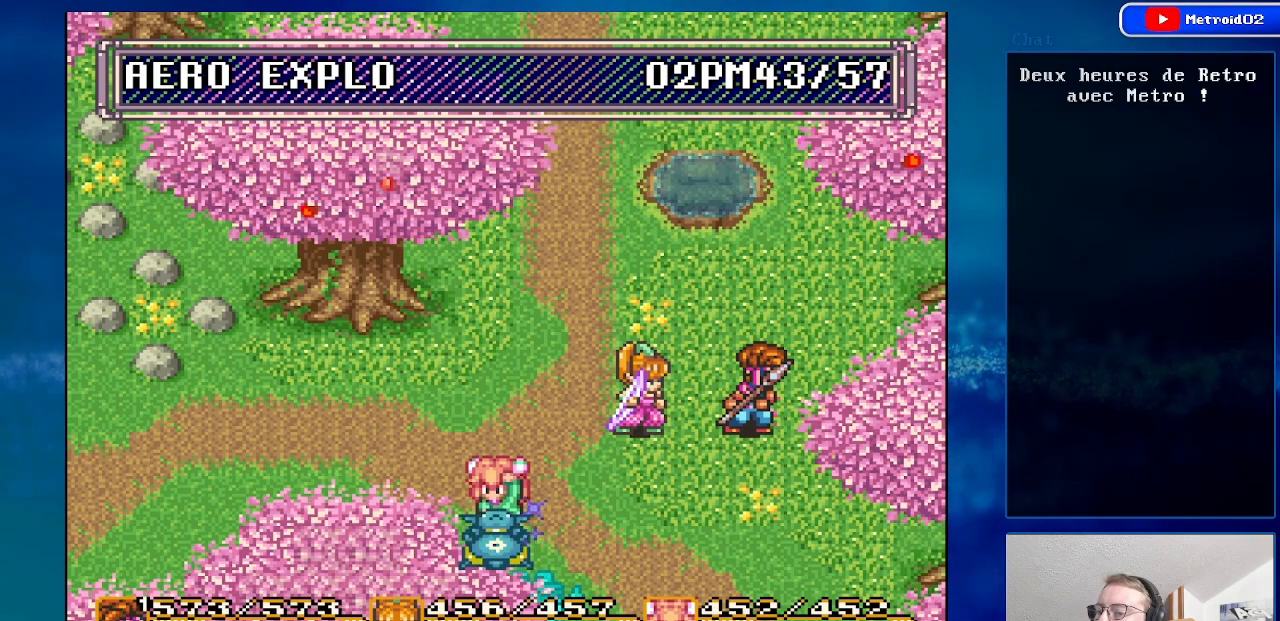
{"buttons": [], "events": []}
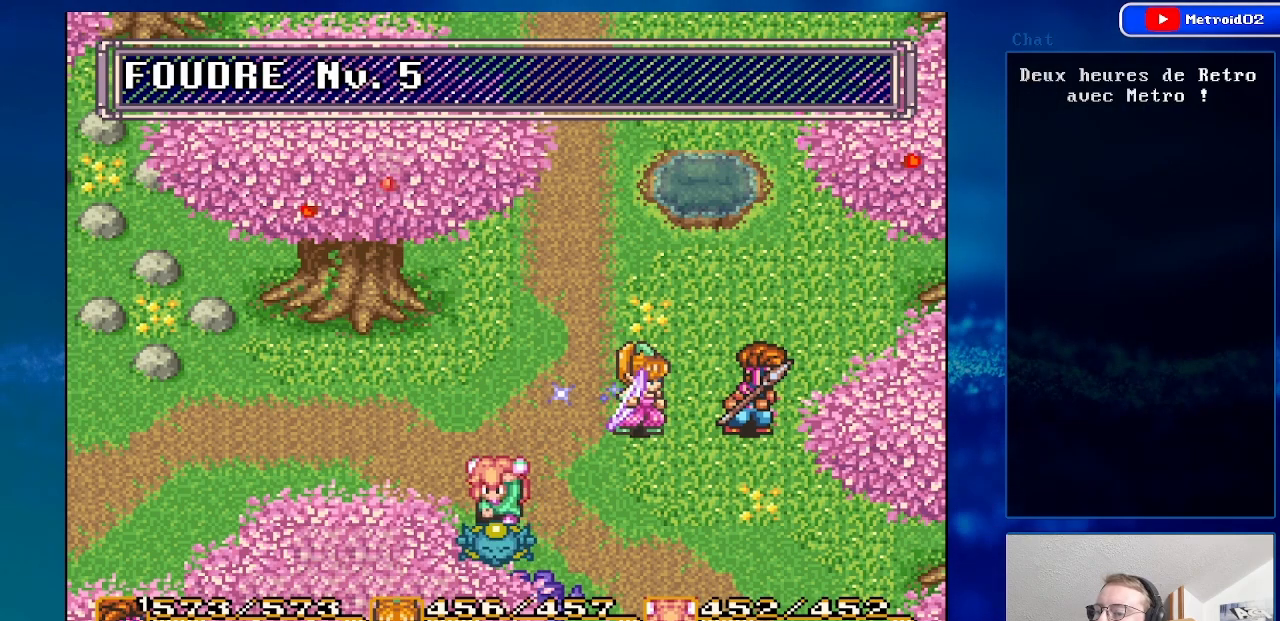
{"buttons": [], "events": []}
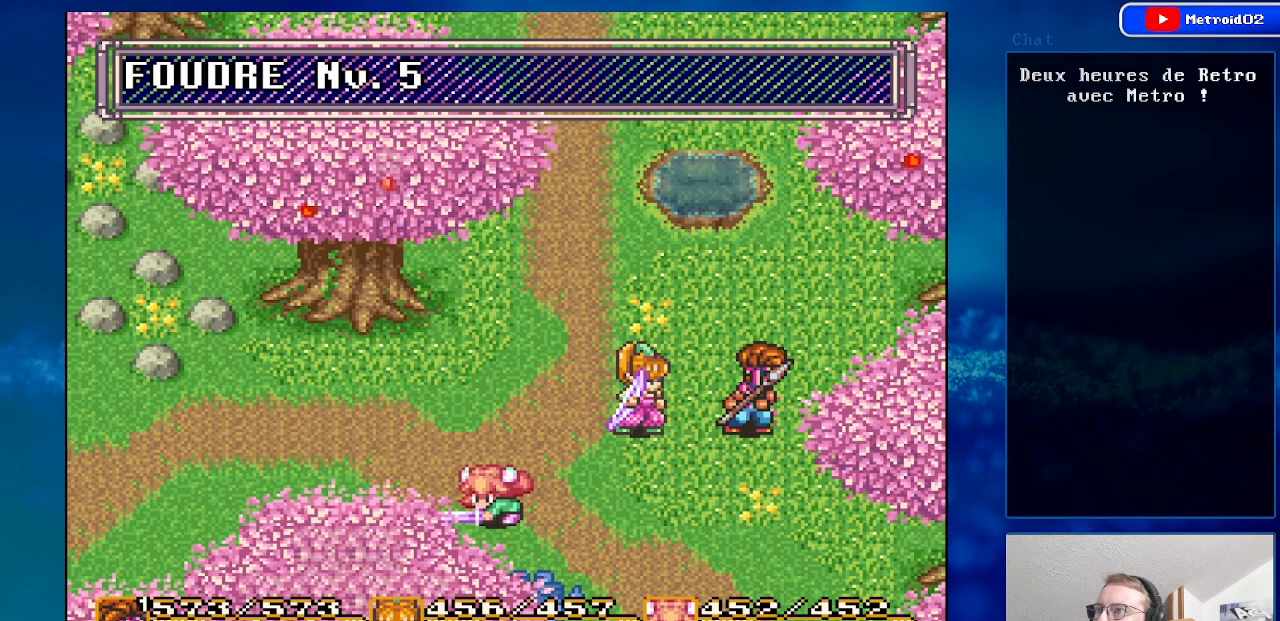
{"buttons": [], "events": []}
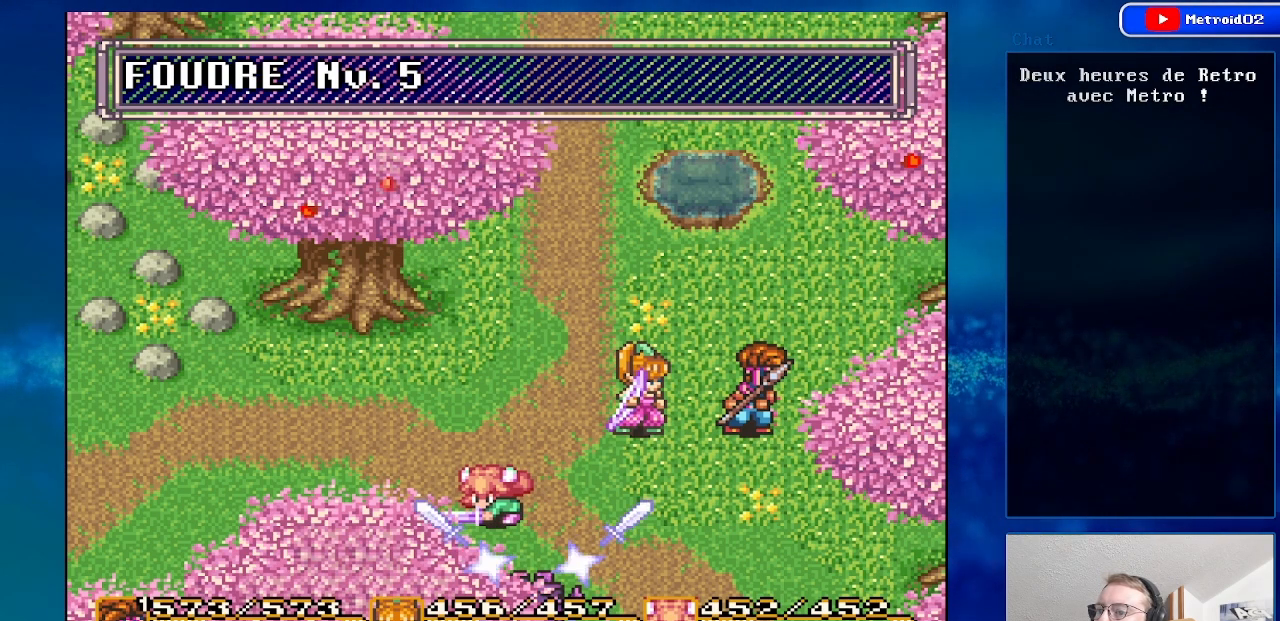
{"buttons": [], "events": []}
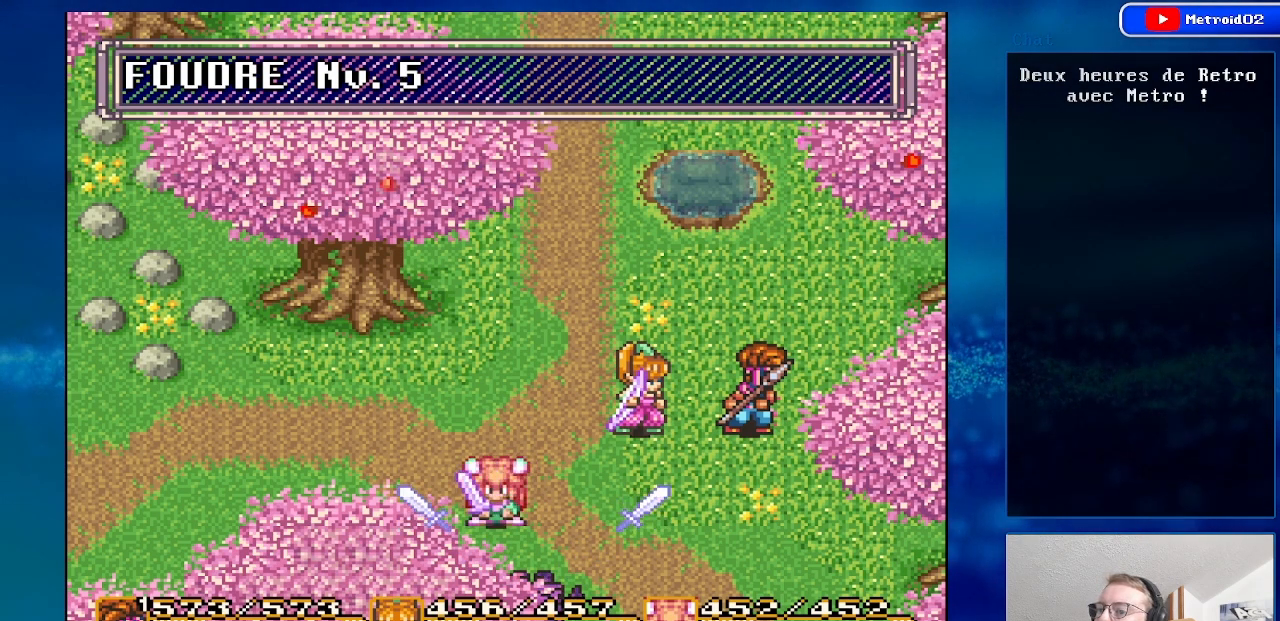
{"buttons": [], "events": []}
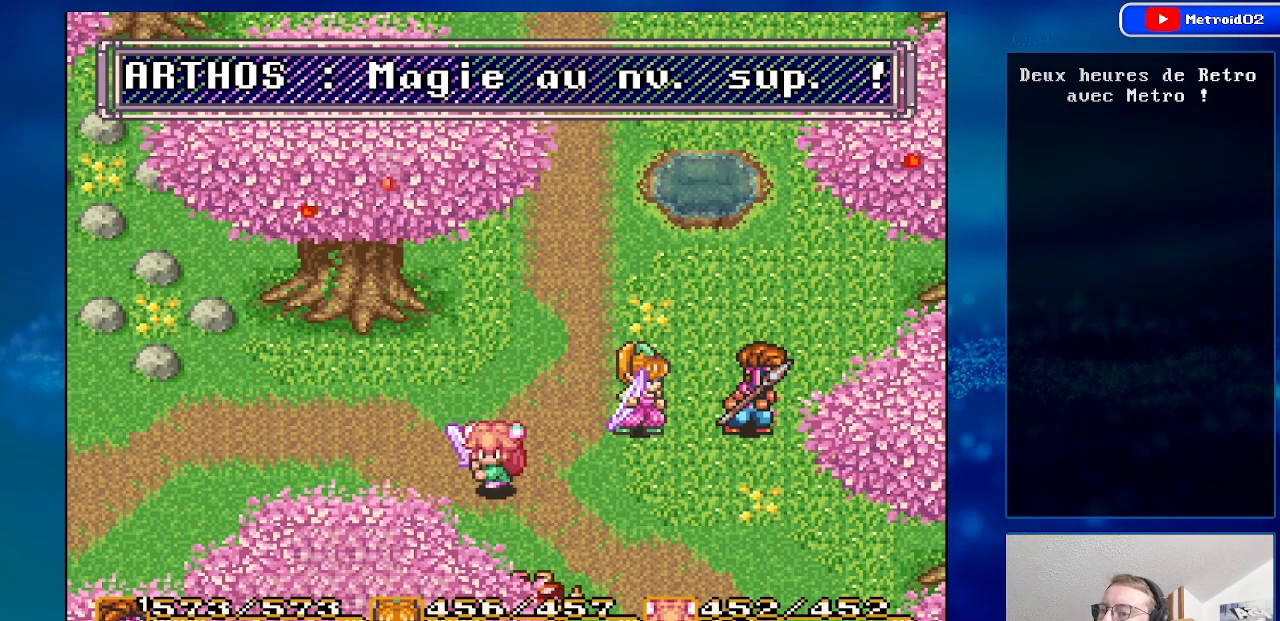
{"buttons": [], "events": []}
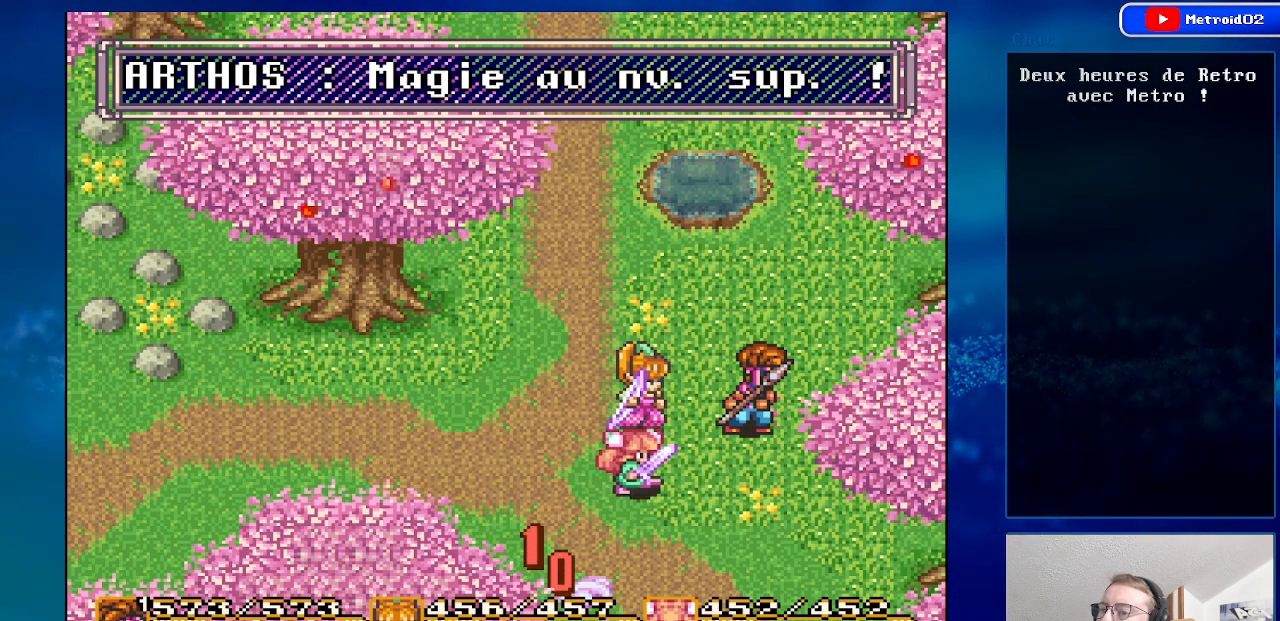
{"buttons": [], "events": []}
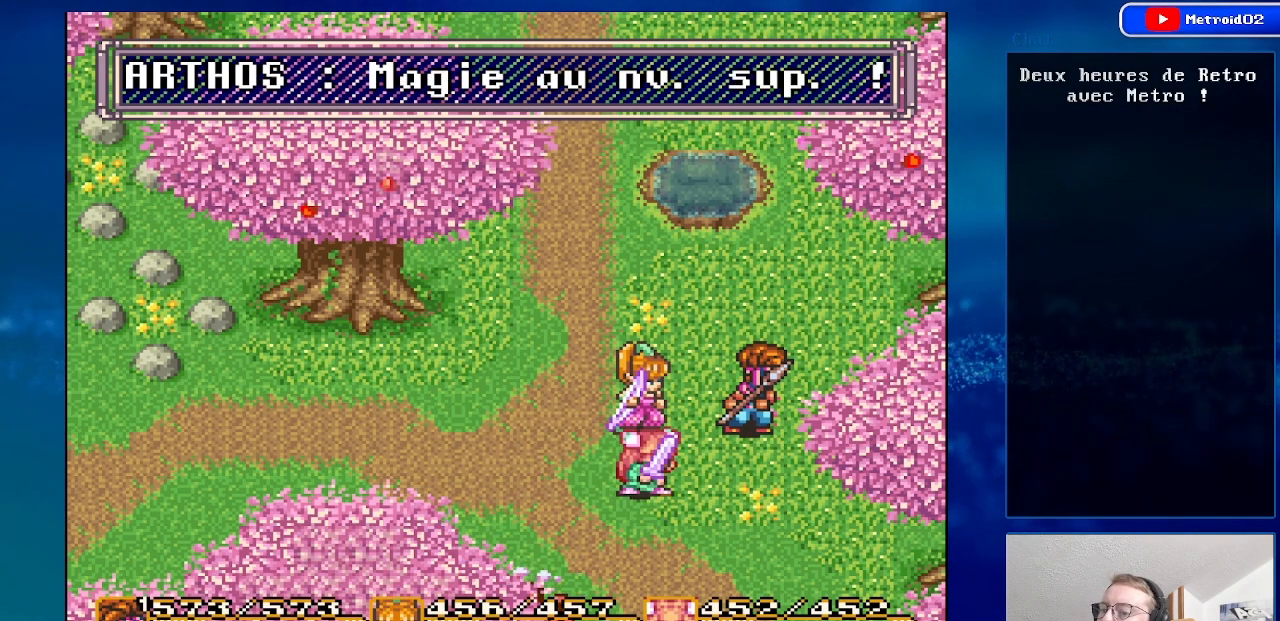
{"buttons": ["DPAD_LEFT"], "events": [[333, "DPAD_DOWN", "down"], [400, "DPAD_LEFT", "down"], [433, "DPAD_DOWN", "up"]]}
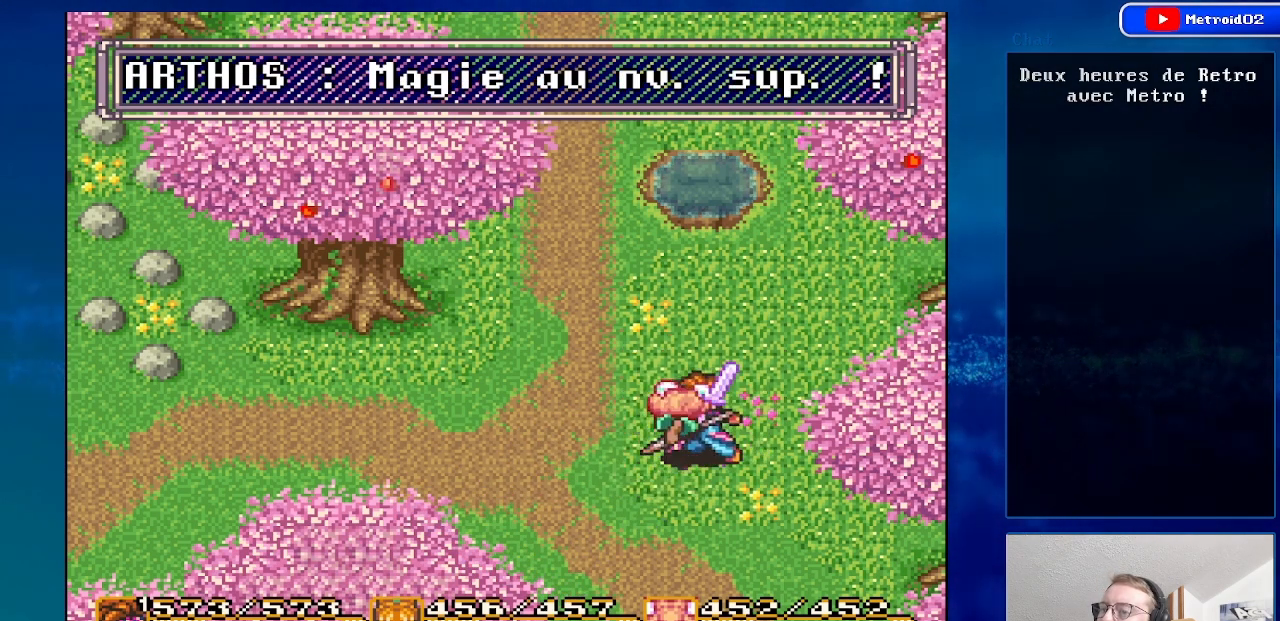
{"buttons": ["DPAD_LEFT"], "events": []}
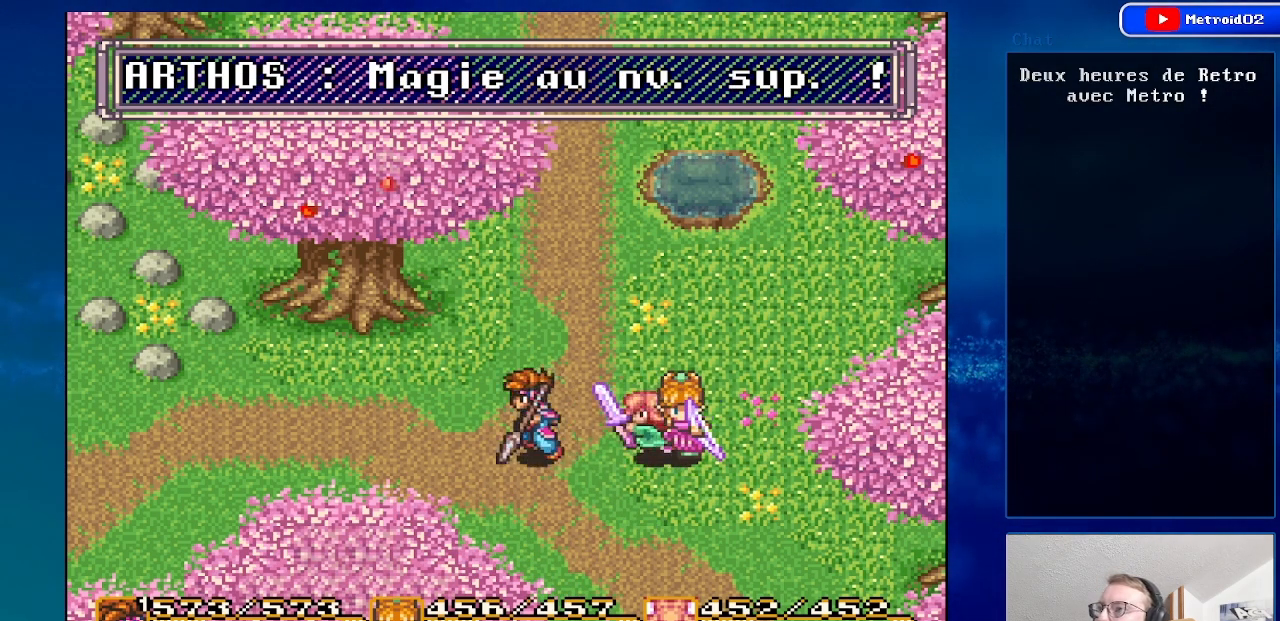
{"buttons": ["DPAD_LEFT"], "events": []}
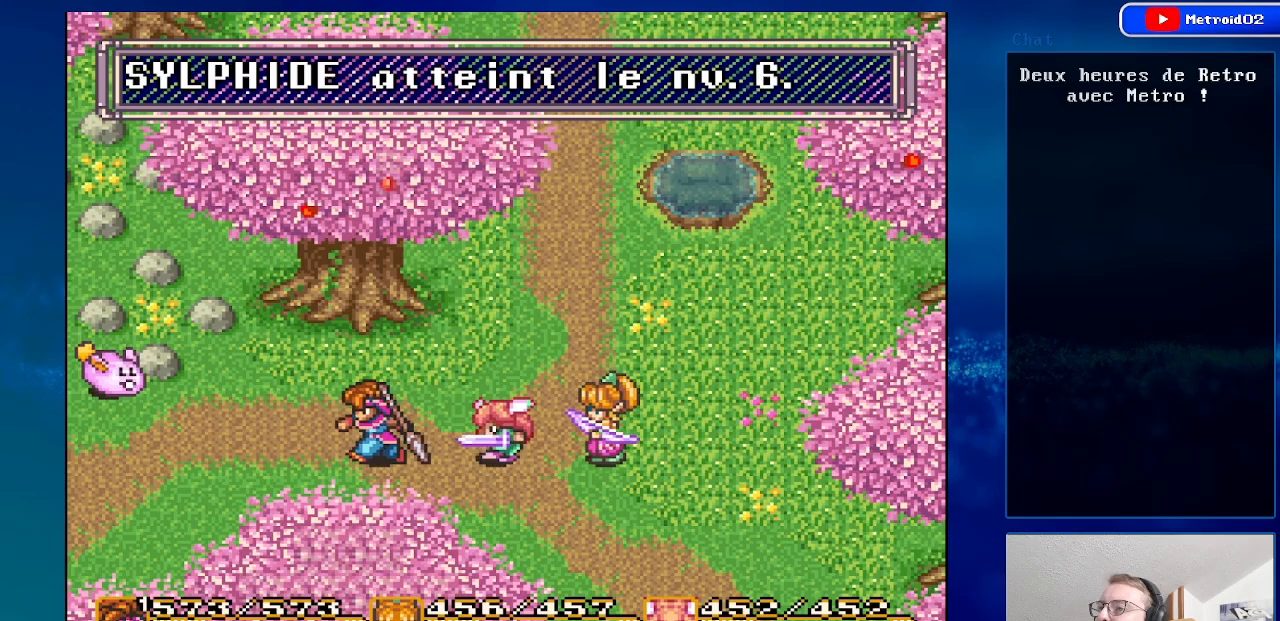
{"buttons": [], "events": [[233, "DPAD_LEFT", "up"]]}
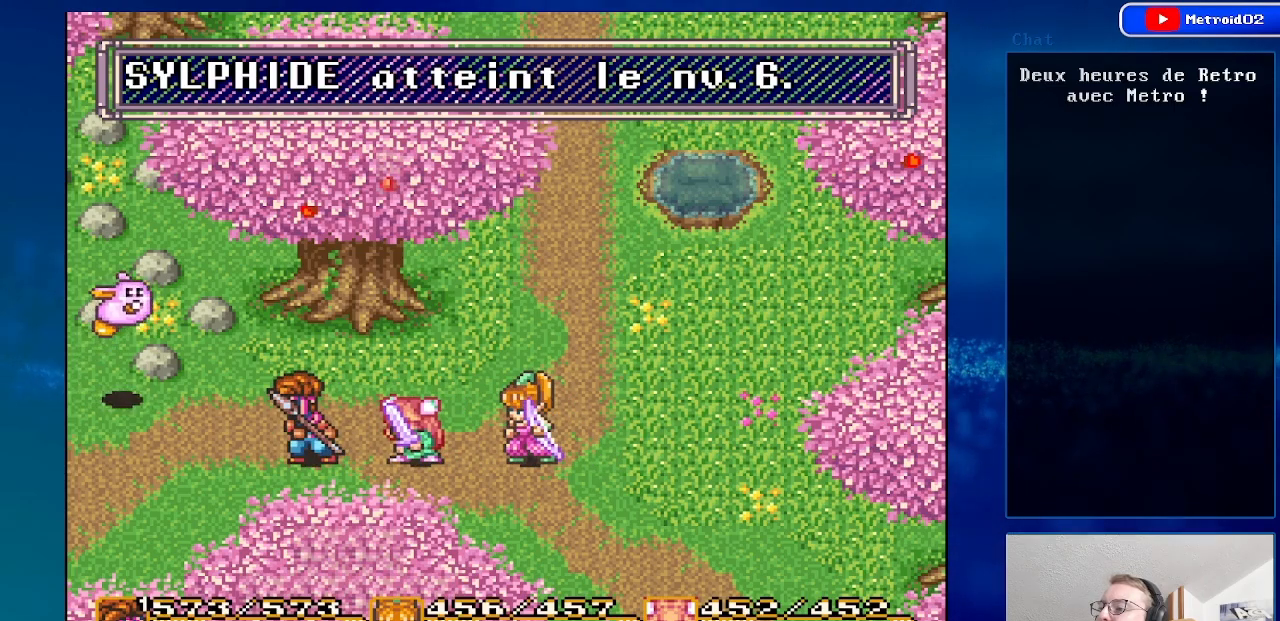
{"buttons": ["DPAD_LEFT"], "events": [[67, "DPAD_LEFT", "down"], [100, "DPAD_DOWN", "down"], [350, "DPAD_DOWN", "up"]]}
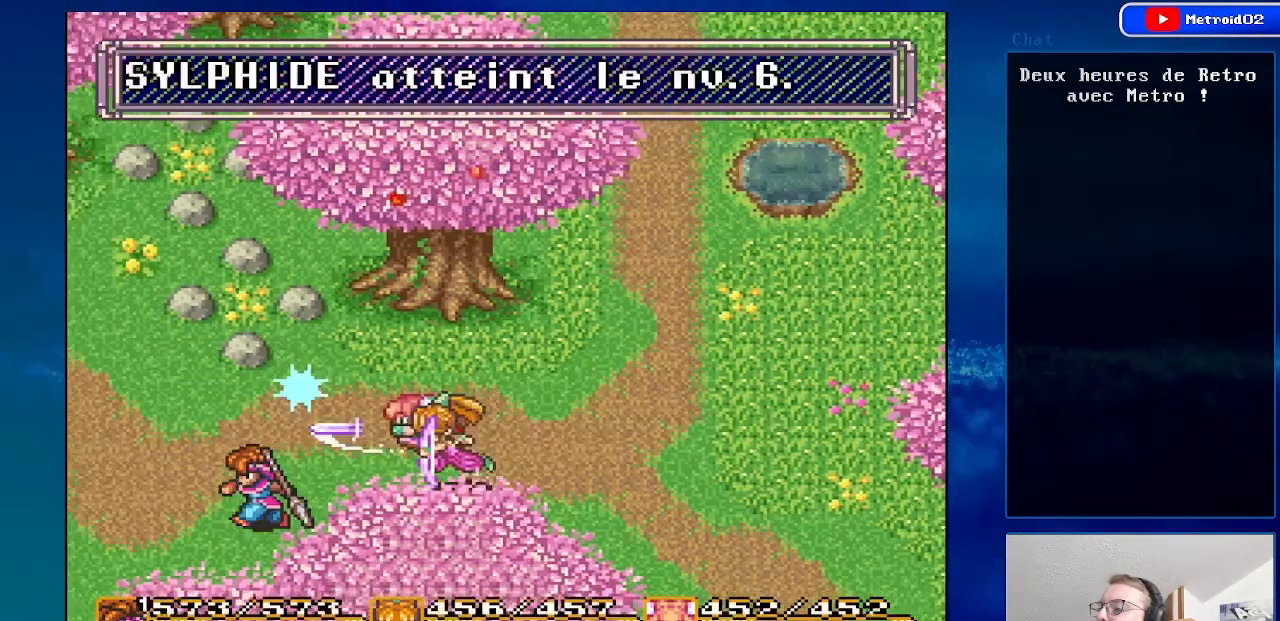
{"buttons": ["DPAD_LEFT"], "events": []}
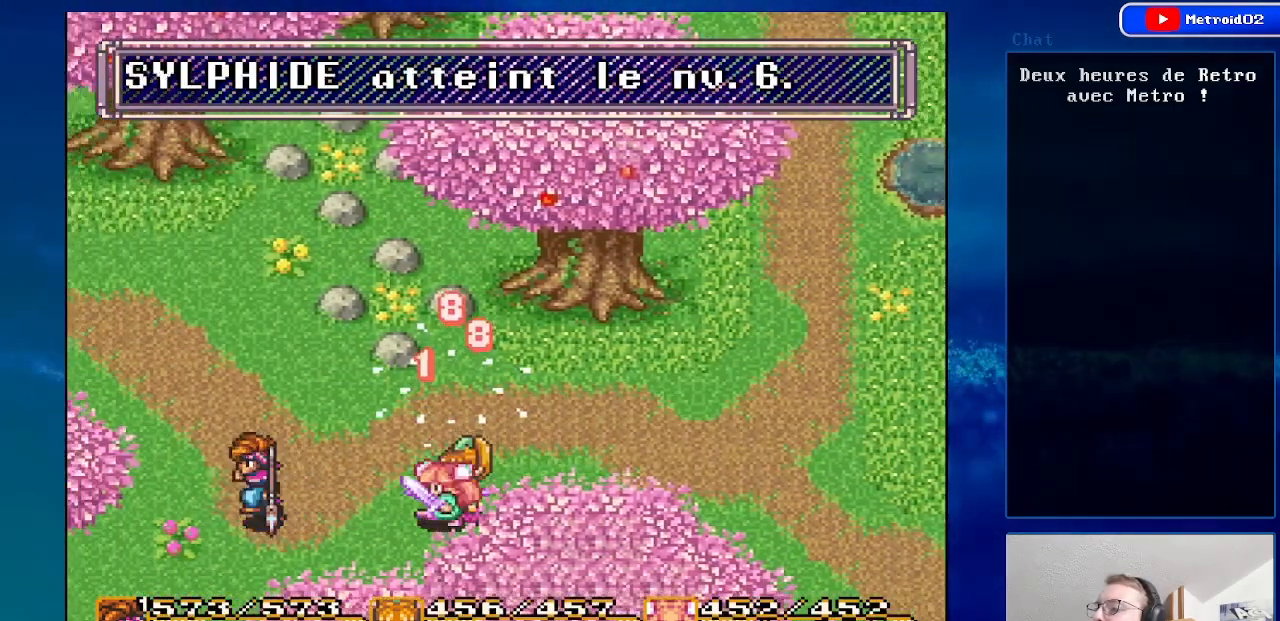
{"buttons": ["DPAD_DOWN", "DPAD_LEFT"], "events": [[333, "DPAD_DOWN", "down"]]}
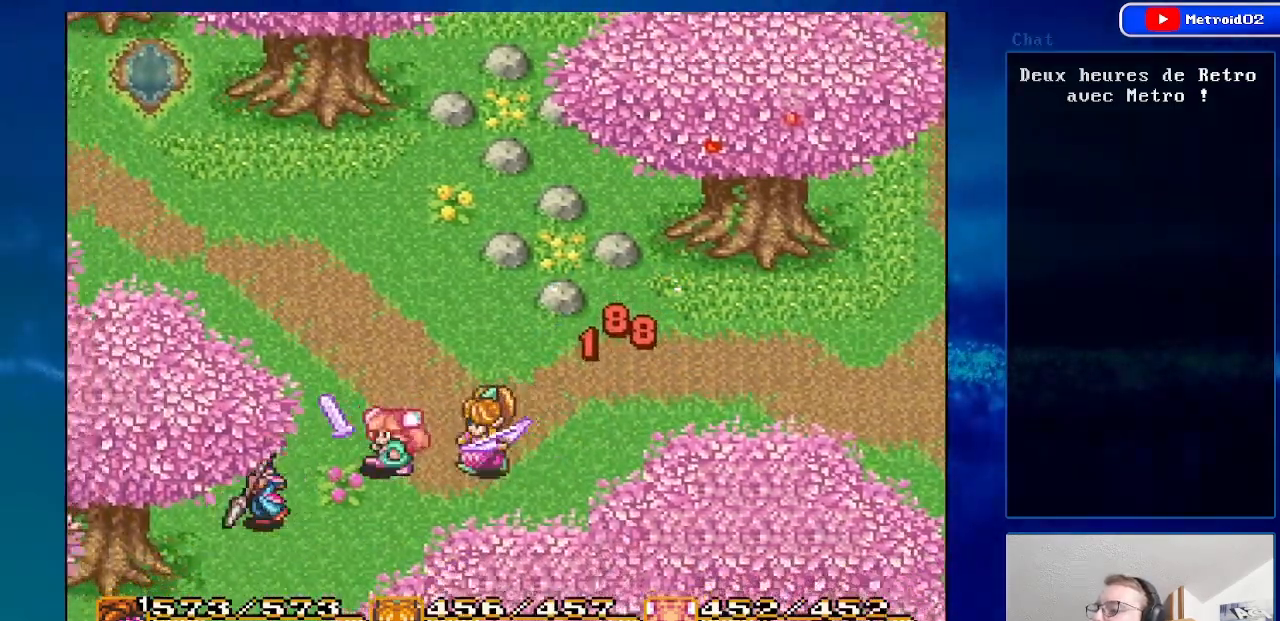
{"buttons": ["DPAD_DOWN", "DPAD_LEFT"], "events": [[183, "DPAD_LEFT", "up"], [467, "DPAD_LEFT", "down"]]}
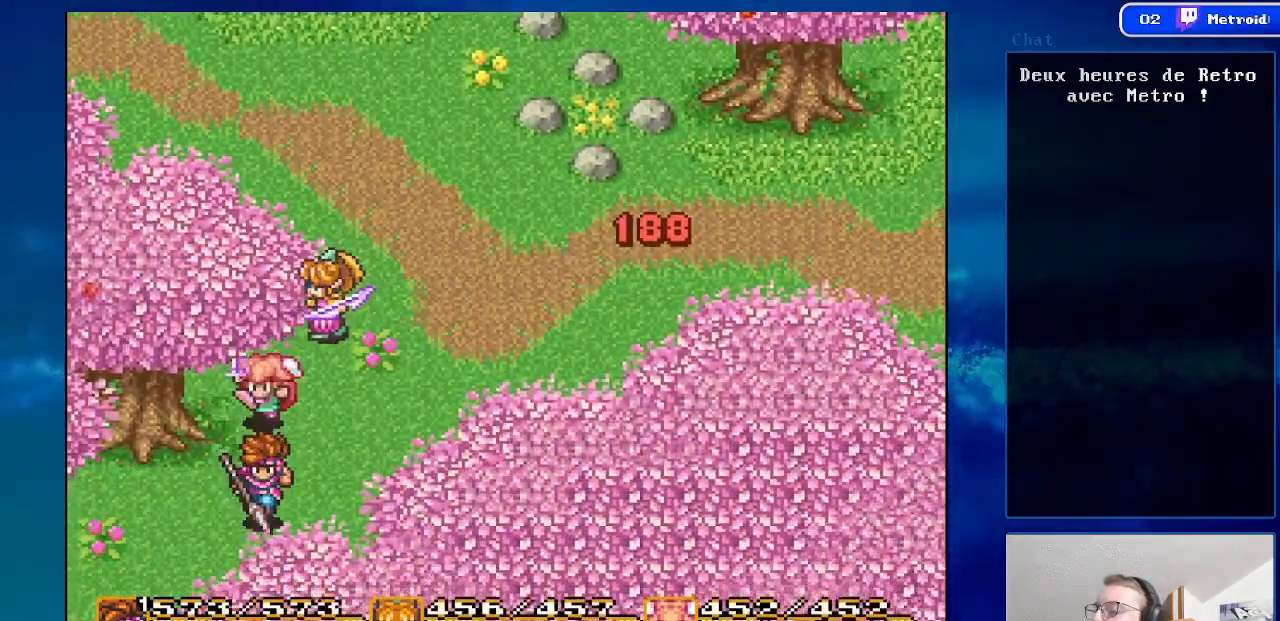
{"buttons": ["DPAD_UP"], "events": [[267, "DPAD_LEFT", "up"], [283, "DPAD_DOWN", "up"], [450, "DPAD_UP", "down"]]}
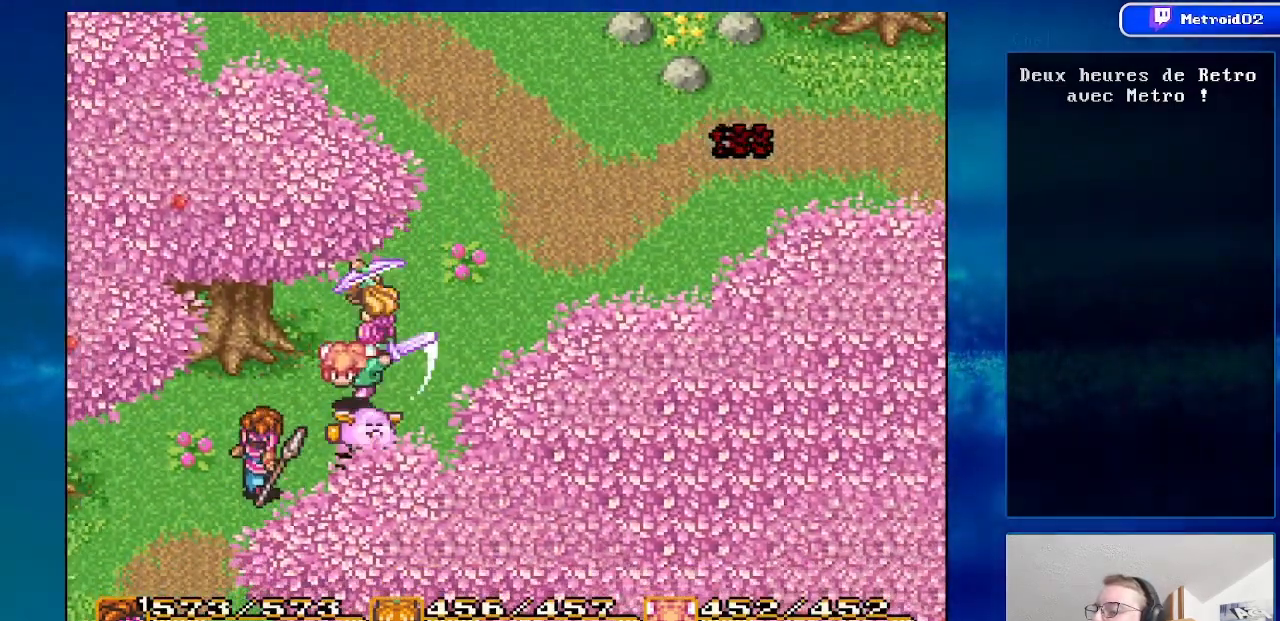
{"buttons": ["DPAD_UP", "DPAD_RIGHT"], "events": [[150, "DPAD_RIGHT", "down"]]}
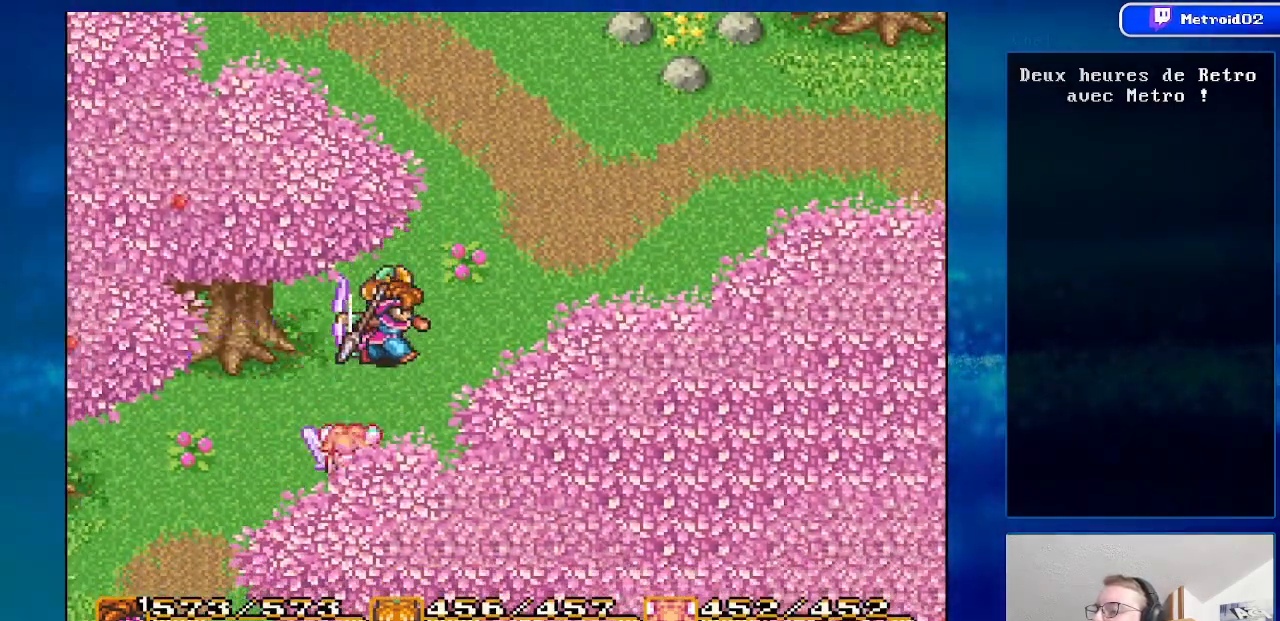
{"buttons": ["DPAD_UP", "DPAD_RIGHT"], "events": []}
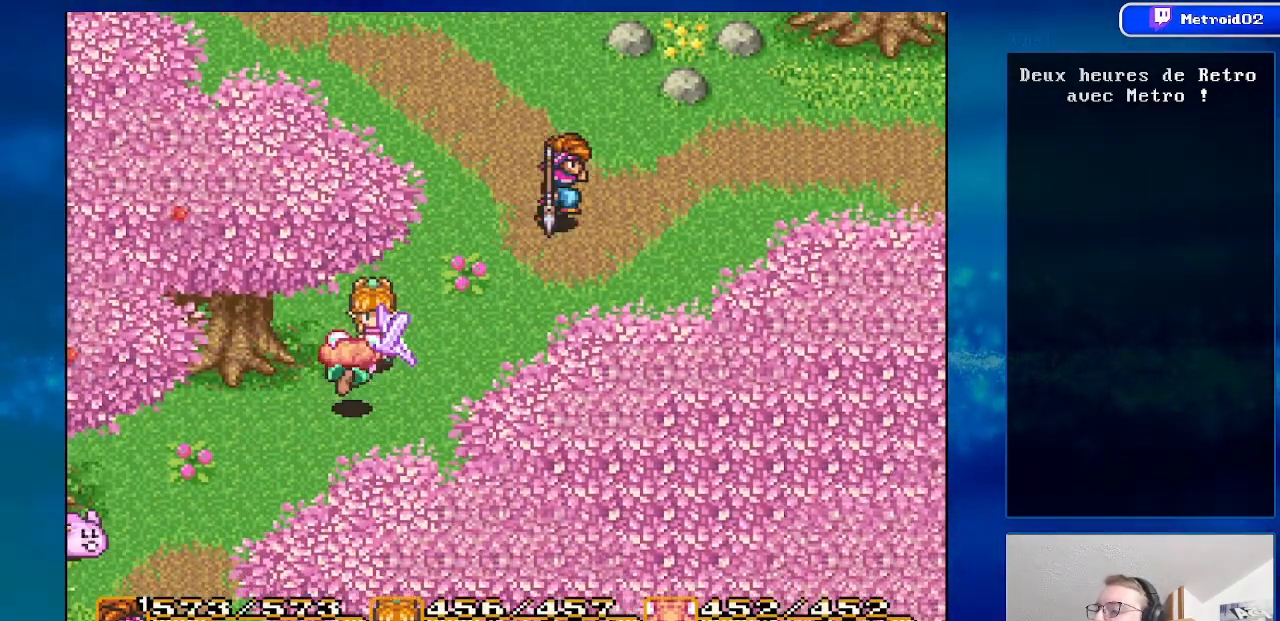
{"buttons": ["DPAD_RIGHT"], "events": [[250, "DPAD_UP", "up"]]}
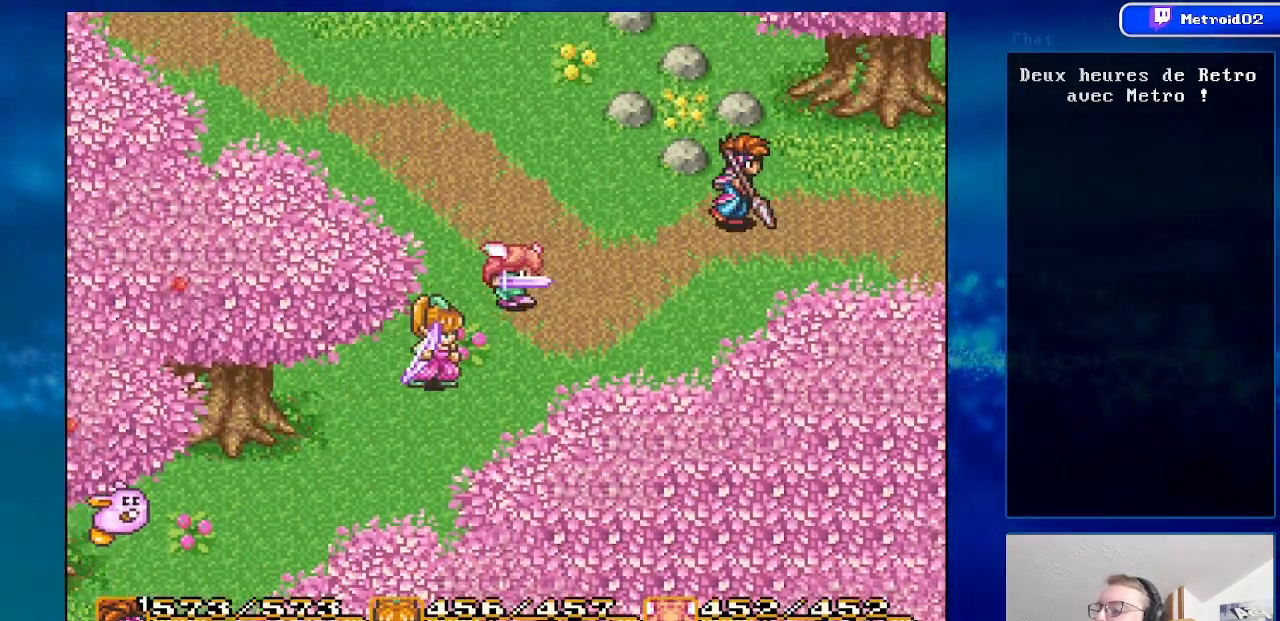
{"buttons": ["DPAD_UP", "DPAD_RIGHT"], "events": [[467, "DPAD_UP", "down"]]}
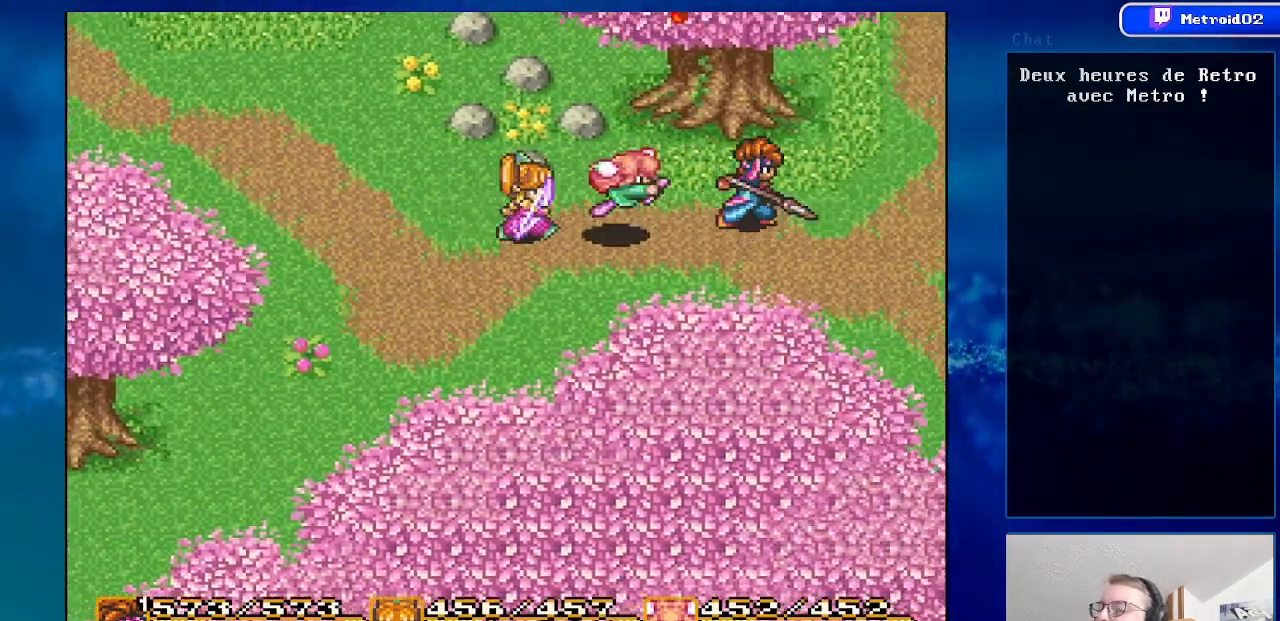
{"buttons": ["DPAD_RIGHT"], "events": [[250, "DPAD_UP", "up"]]}
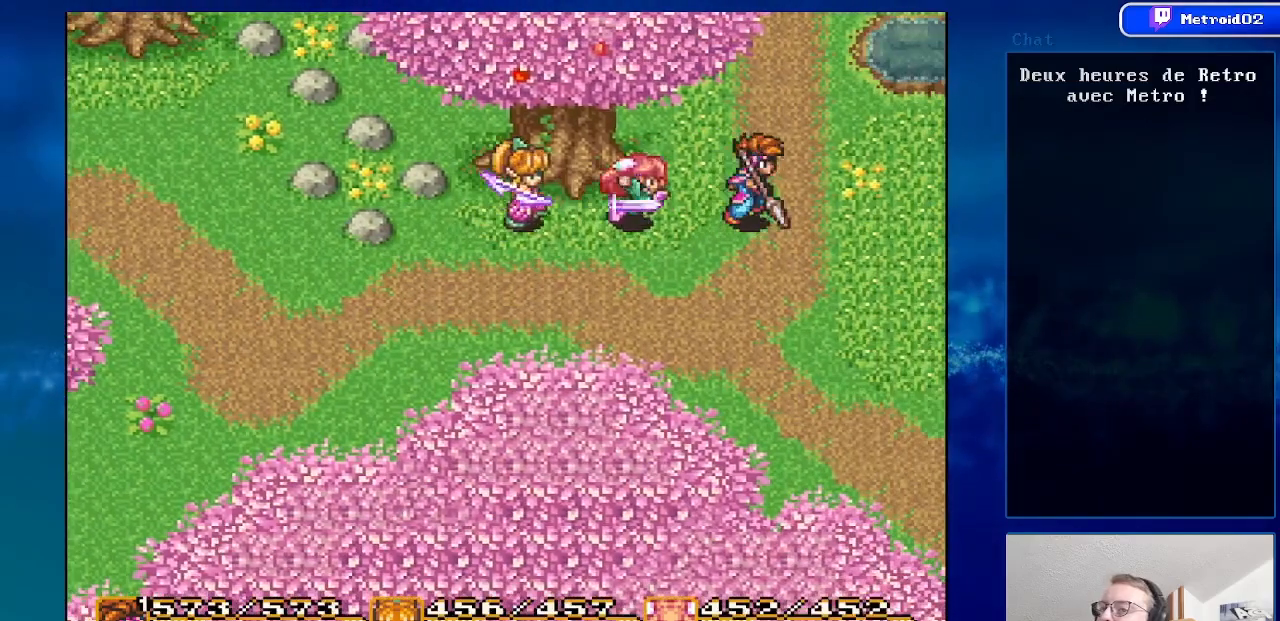
{"buttons": [], "events": [[33, "DPAD_RIGHT", "up"], [133, "Y", "down"], [300, "Y", "up"]]}
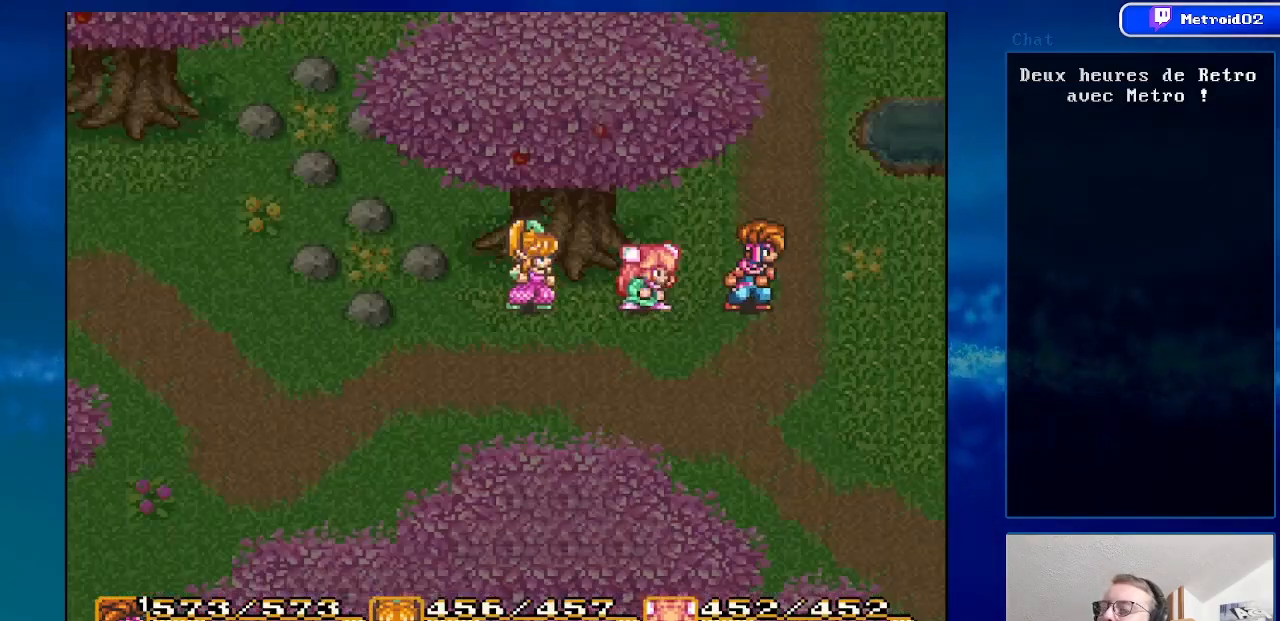
{"buttons": [], "events": []}
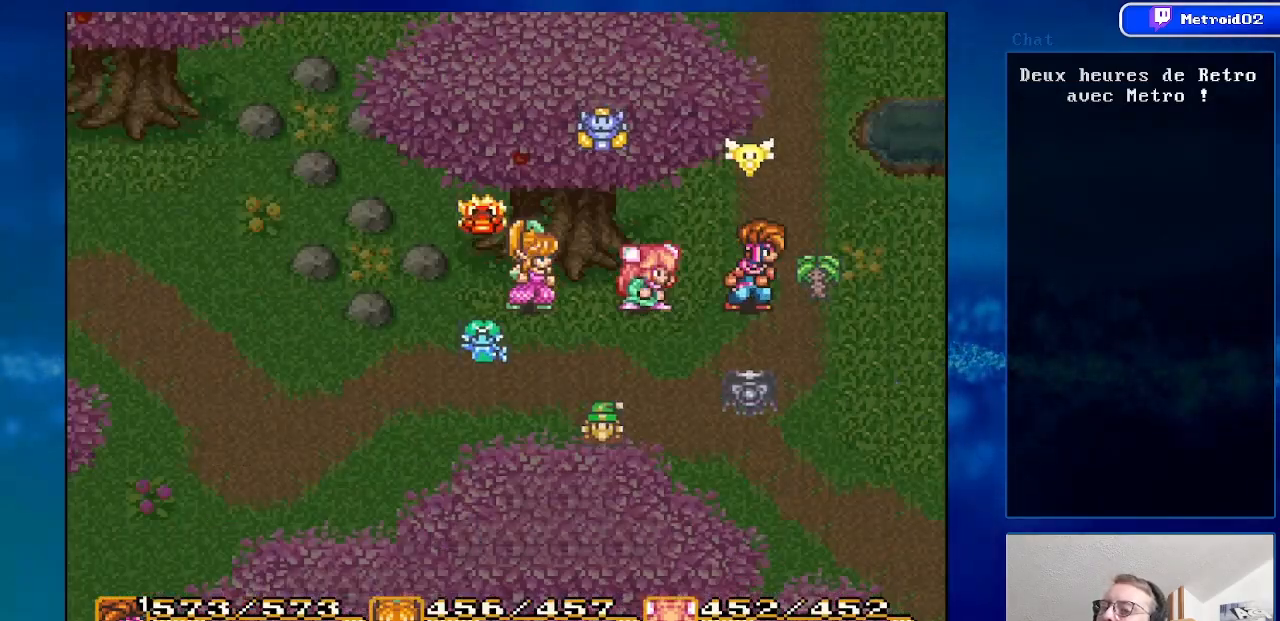
{"buttons": [], "events": []}
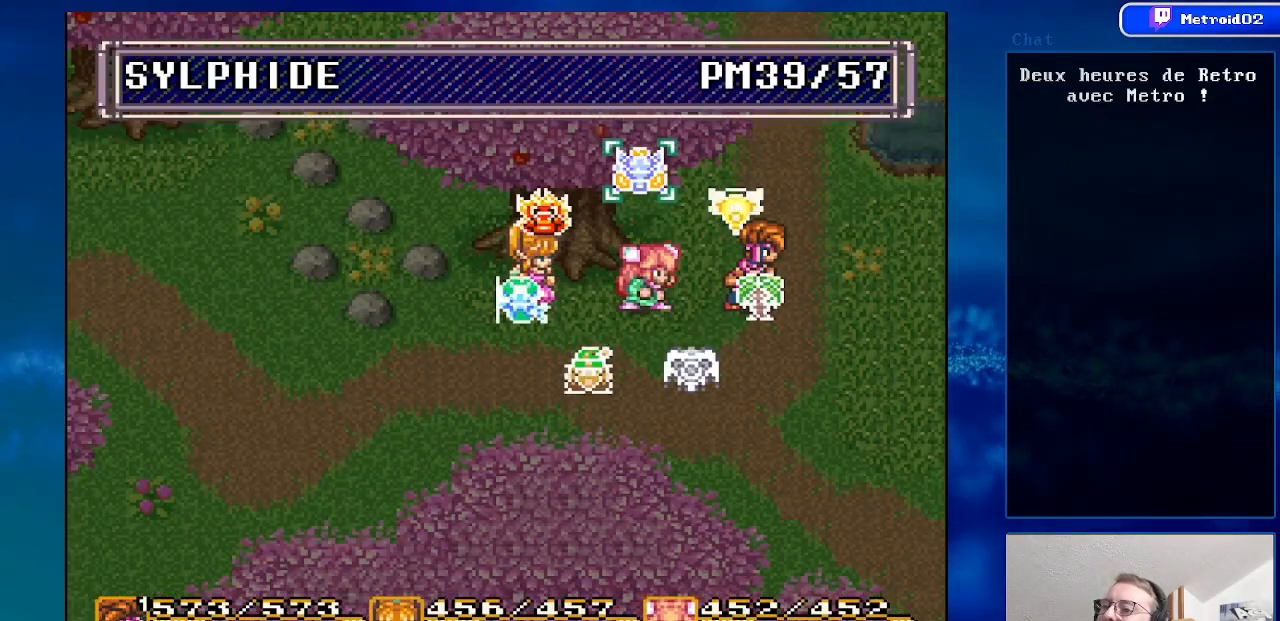
{"buttons": [], "events": [[67, "DPAD_RIGHT", "down"], [183, "DPAD_RIGHT", "up"], [283, "DPAD_RIGHT", "down"], [450, "DPAD_RIGHT", "up"]]}
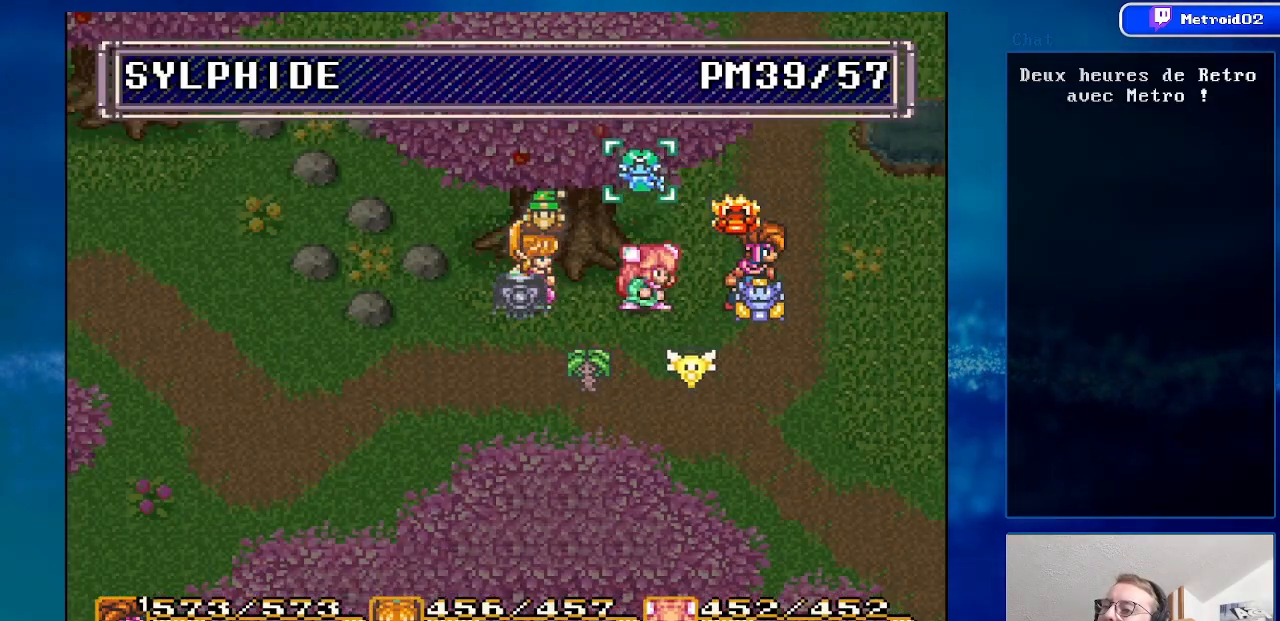
{"buttons": [], "events": [[50, "DPAD_RIGHT", "down"], [233, "DPAD_RIGHT", "up"]]}
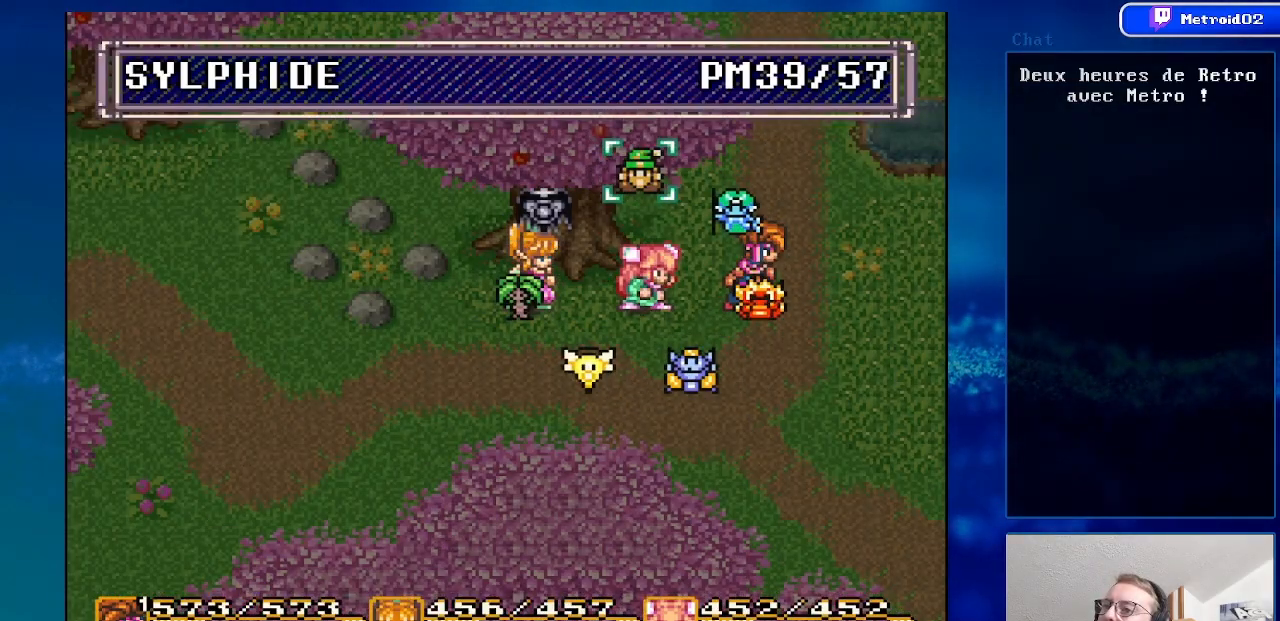
{"buttons": ["Y"], "events": [[367, "Y", "down"]]}